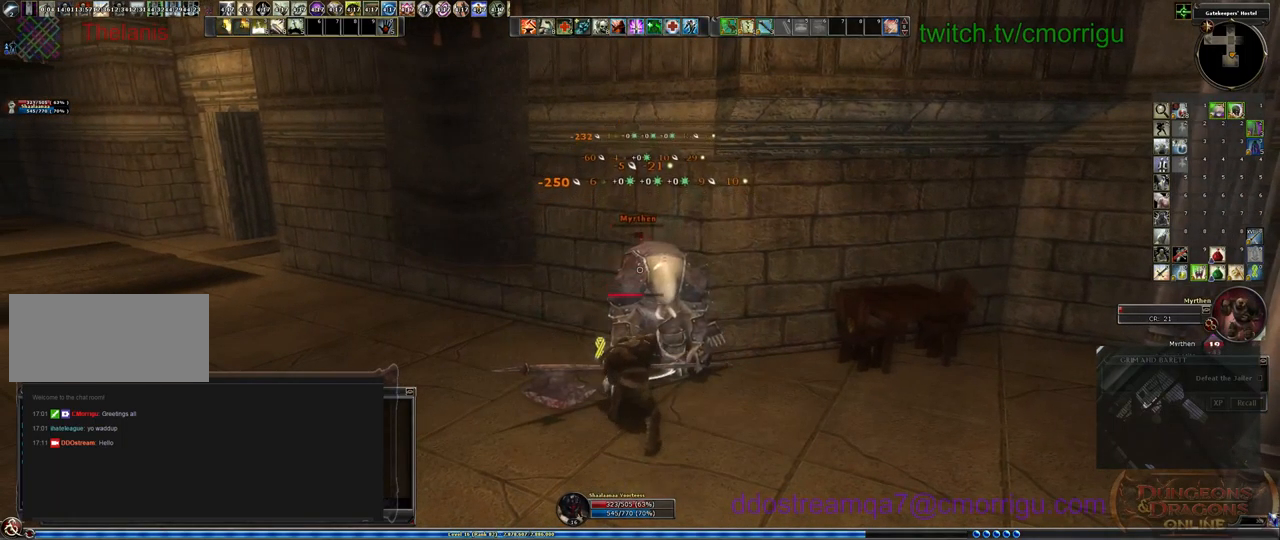
Gameplay with keyboard; each line is a JSON object with the keys held at the frame after it. "events" lists presses ("down") and releases ("up") of ".", "/", "0", "1", "2", "3", "4", "5", "6", "7", "8", "9", "a", "b", "backslash", "backspace", "c", "caps_lock", "comma", "ctrl_l", "ctrl_r", "d", "e", "equals", "escape", "f", "f1", "f10", "f11", "f12", "f2", "f3", "f4", "f5", "f6", "f7", "f8", "f9", "g", "h", "i", "j", "k", "l", "lbracket", "m", "minus", "n", "o", "p", "q", "quote", "r", "rbracket", "return", "s", "semicolon", "shift_l", "shift_r", "space", "t", "tab", "tilde", "u", "v", "w", "x", "y" and "z" between this image and that frame as [ms after this image, input, new state], when the widget could be followed in between. No other keys are recorded. Mouse input is not recorded.
{"keys": [], "events": []}
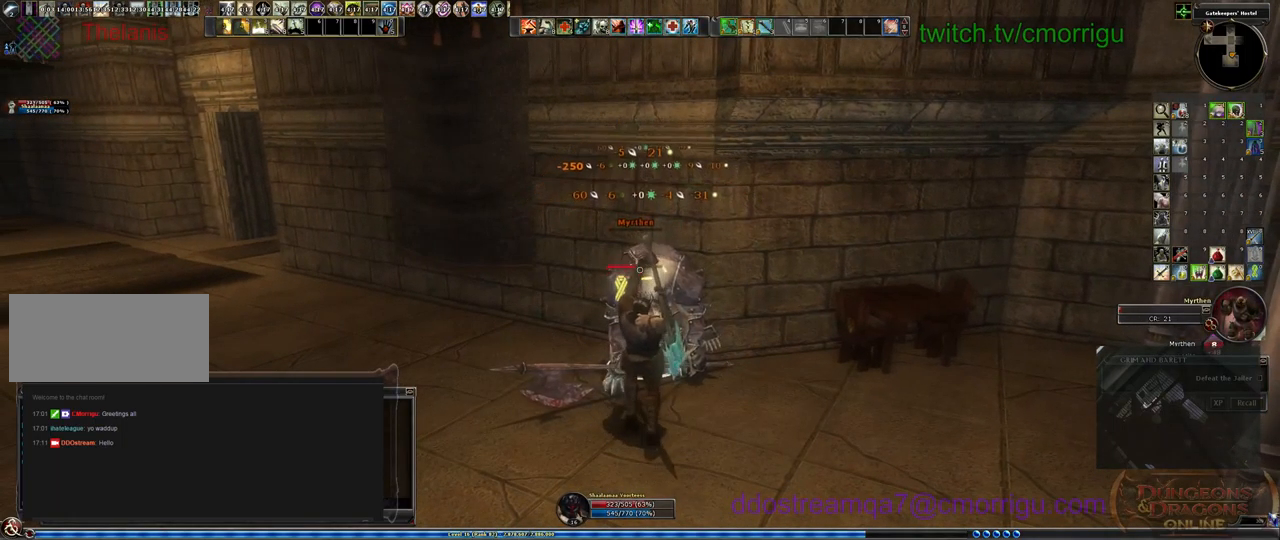
{"keys": [], "events": []}
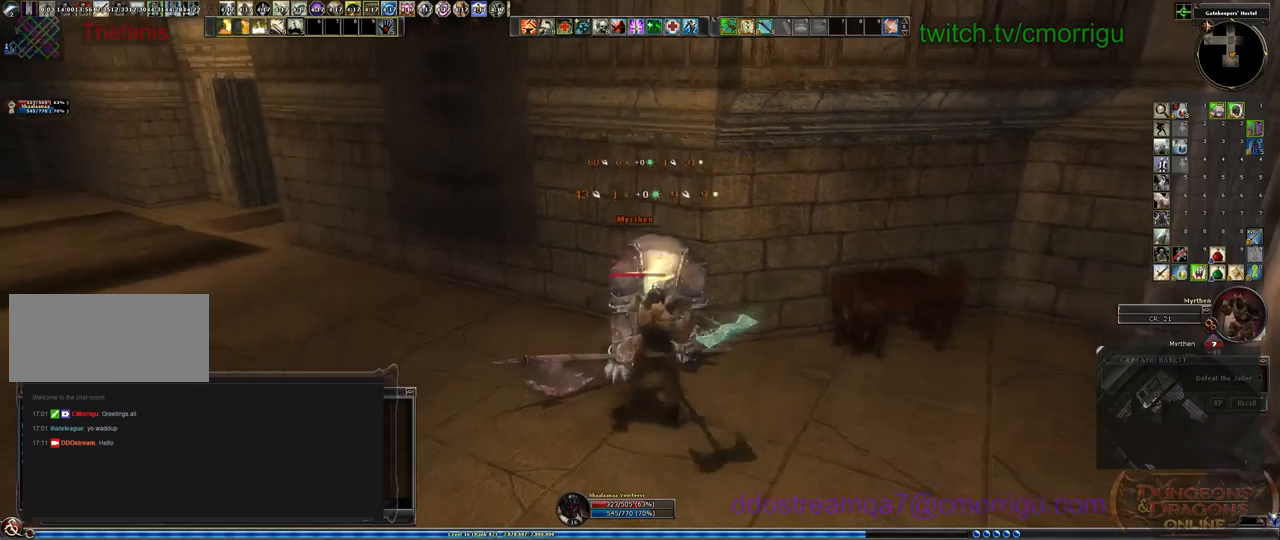
{"keys": [], "events": []}
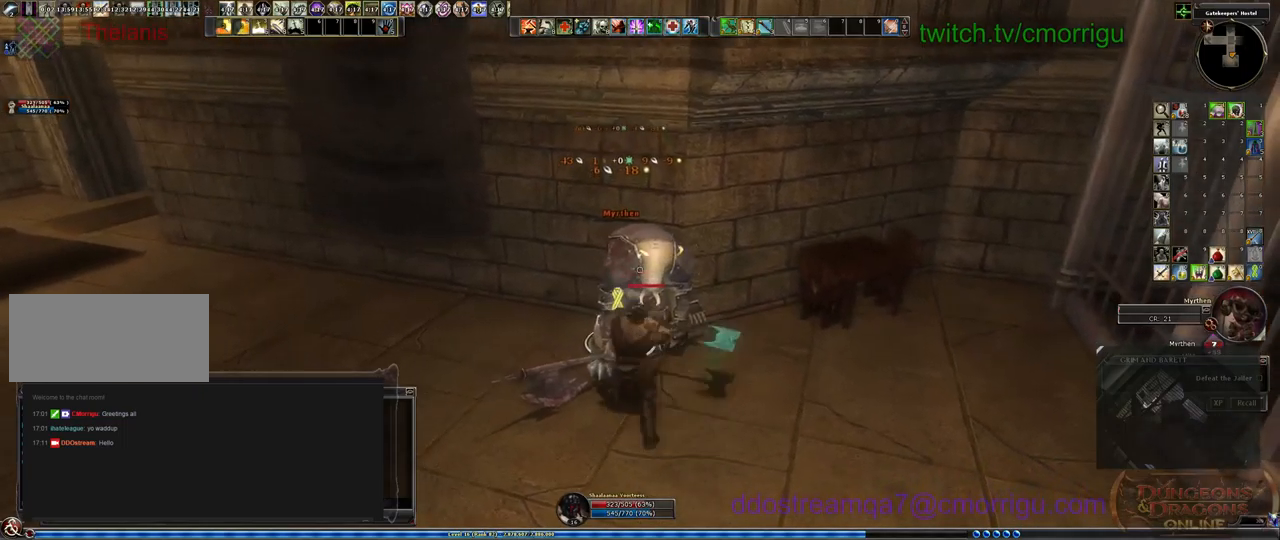
{"keys": [], "events": []}
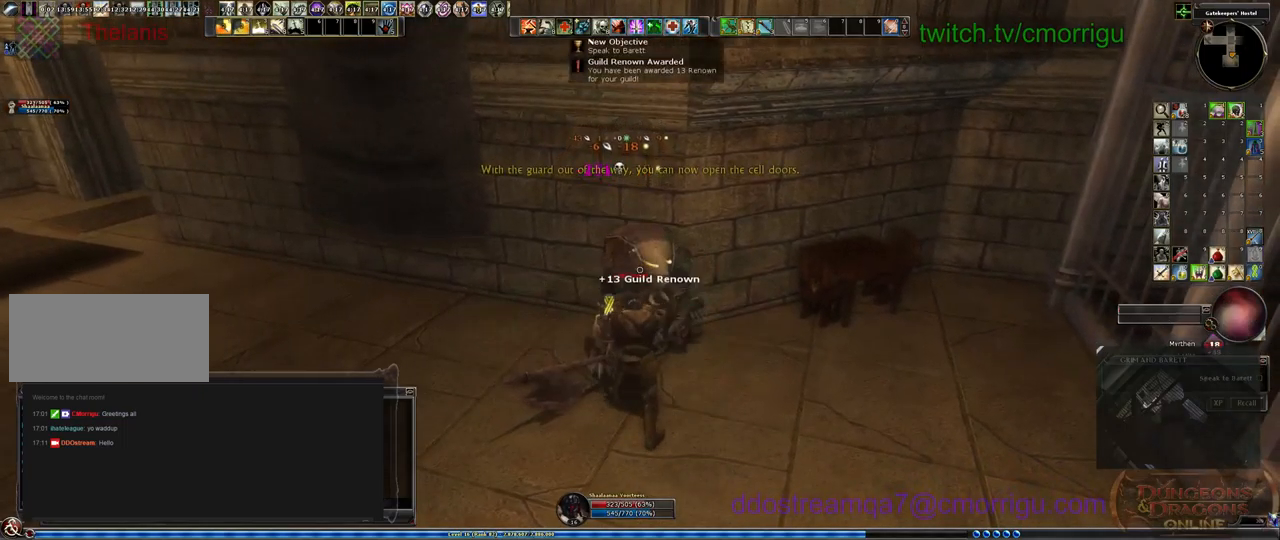
{"keys": [], "events": []}
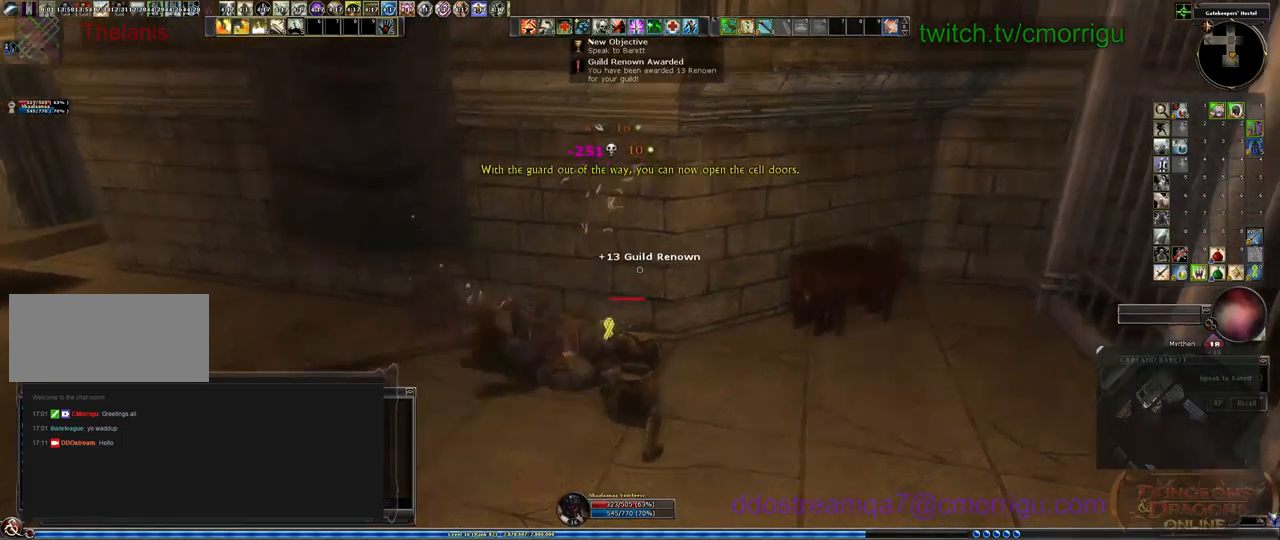
{"keys": [], "events": []}
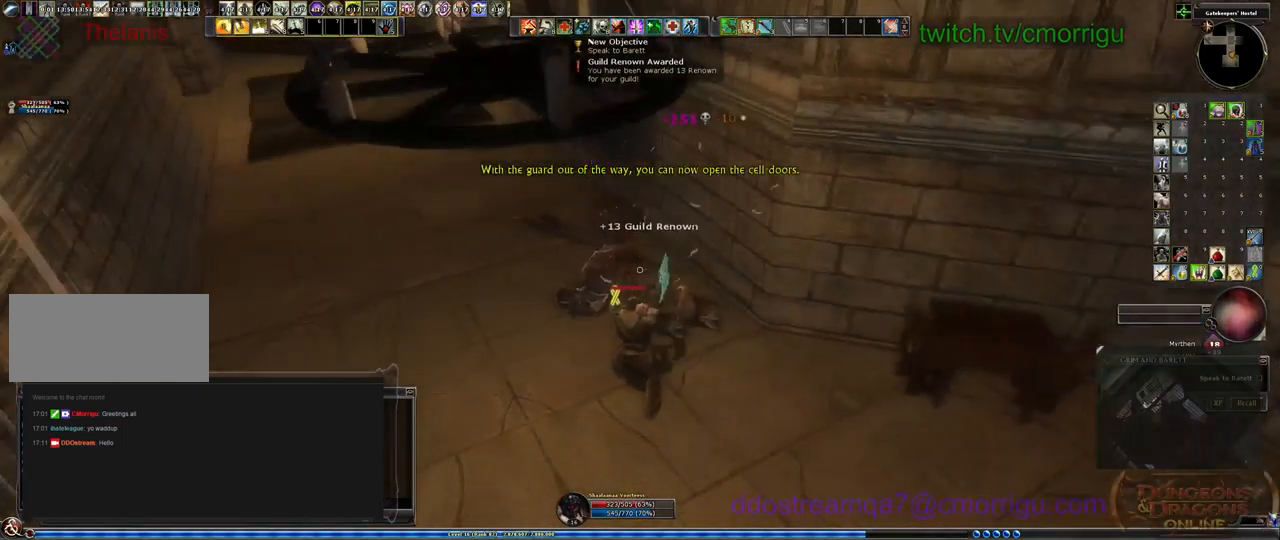
{"keys": ["w"], "events": [[67, "a", "down"], [167, "w", "down"], [400, "a", "up"]]}
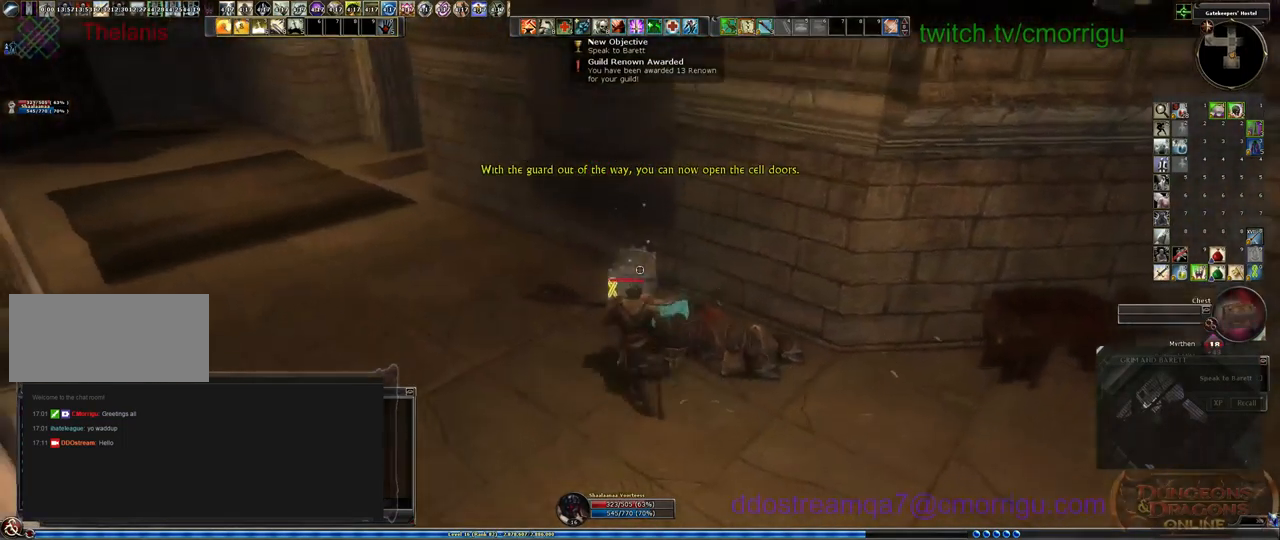
{"keys": [], "events": [[33, "w", "up"], [133, "e", "down"], [267, "e", "up"]]}
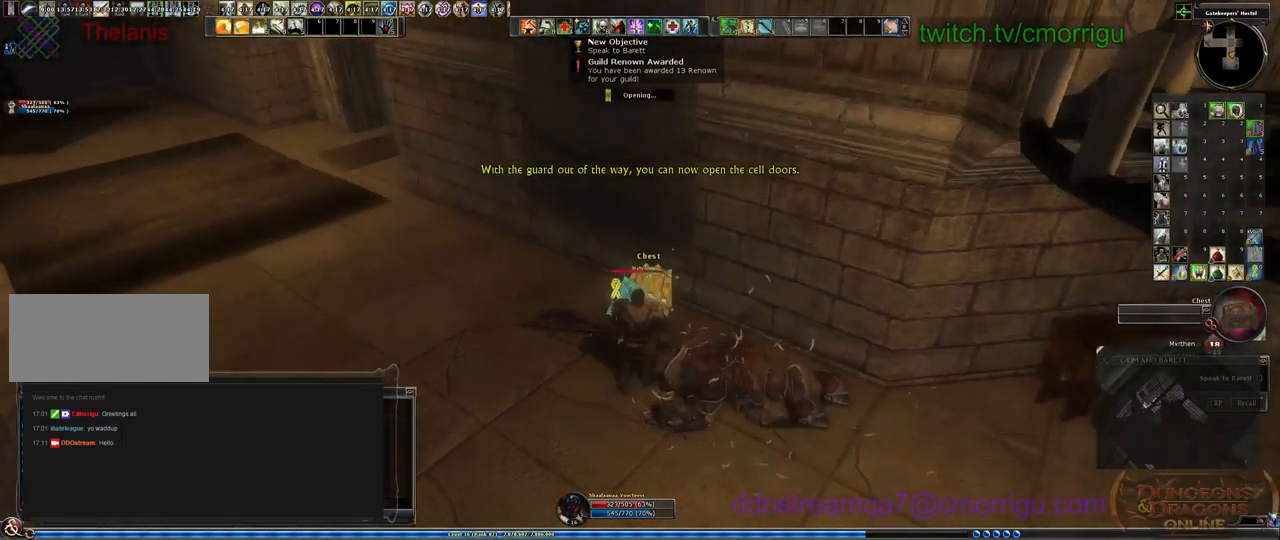
{"keys": [], "events": []}
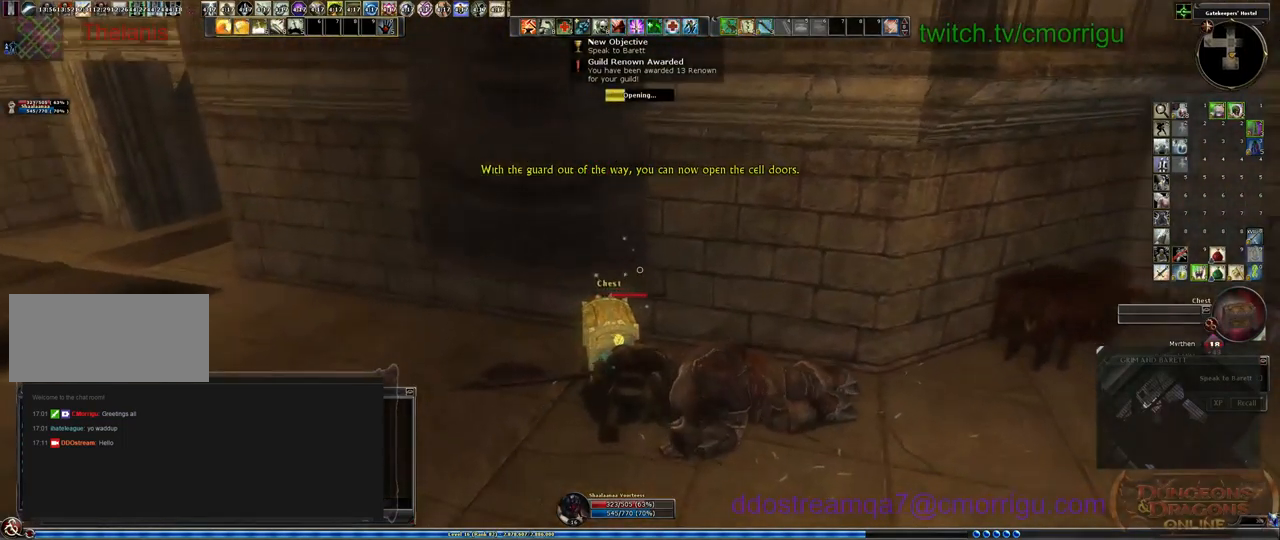
{"keys": [], "events": []}
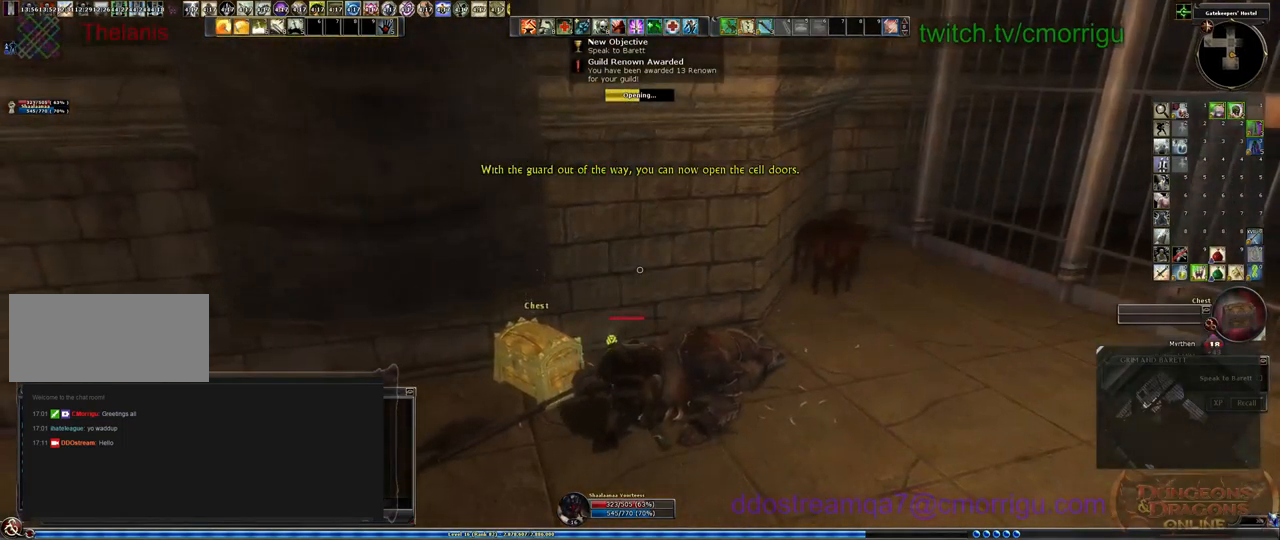
{"keys": [], "events": []}
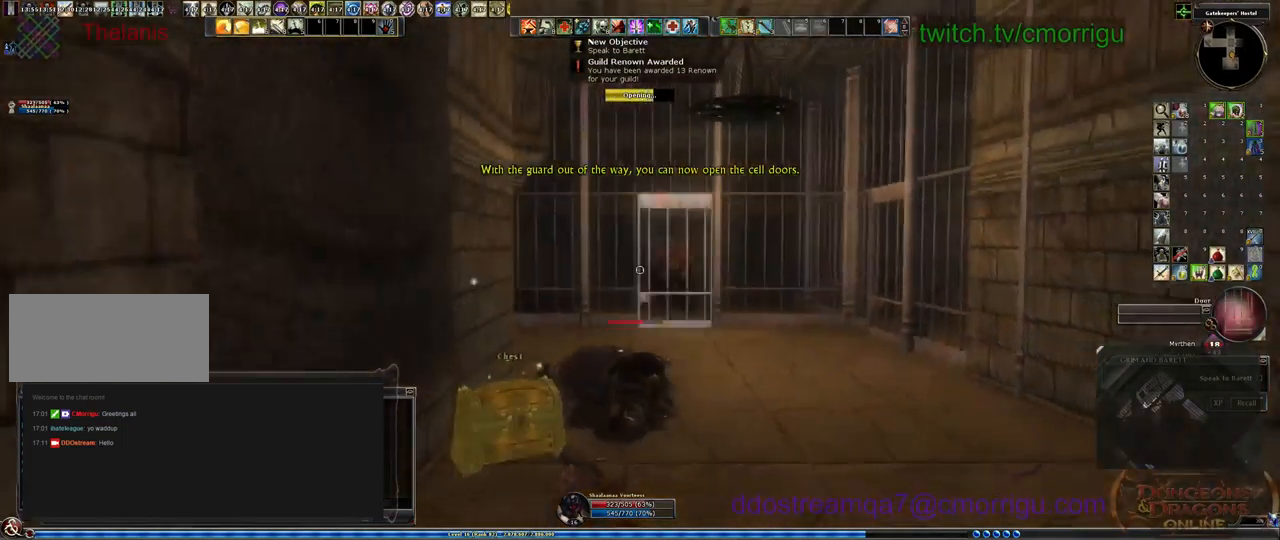
{"keys": [], "events": []}
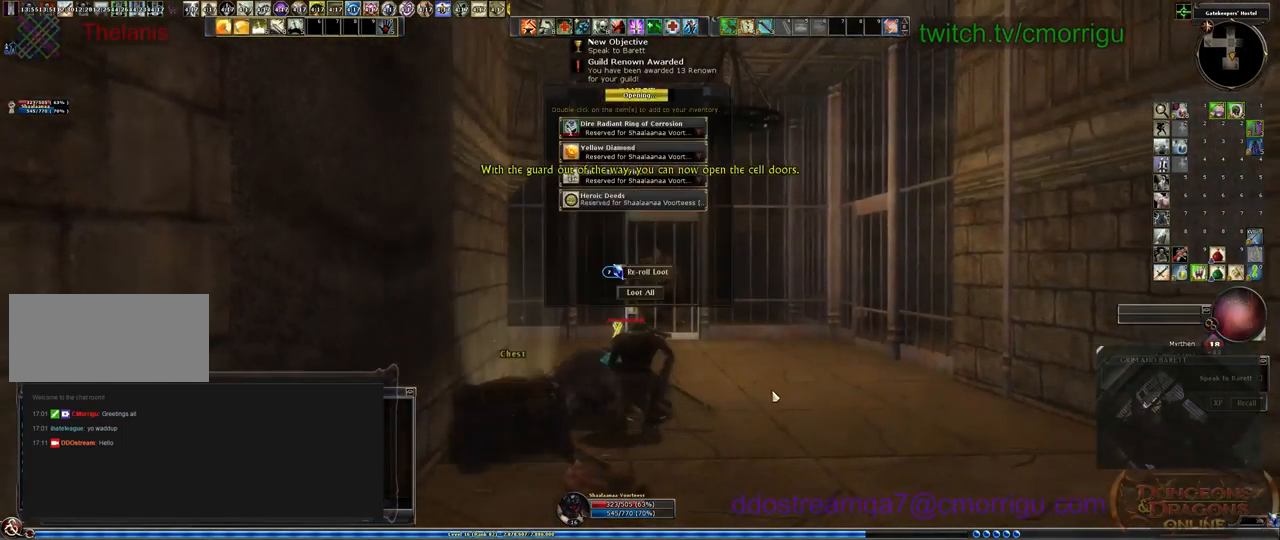
{"keys": [], "events": []}
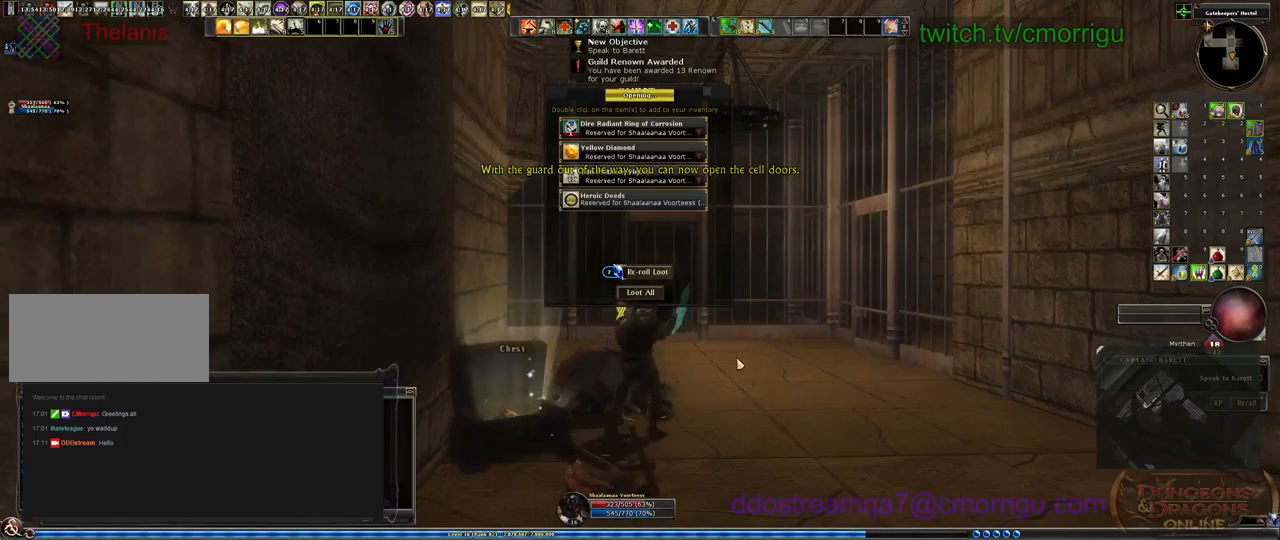
{"keys": [], "events": []}
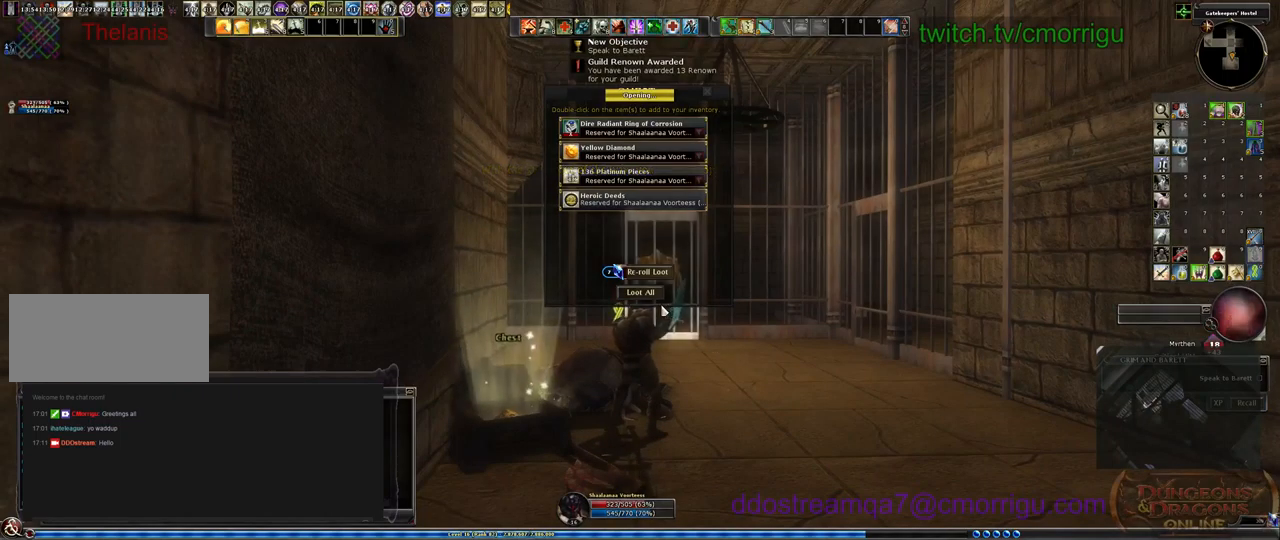
{"keys": [], "events": []}
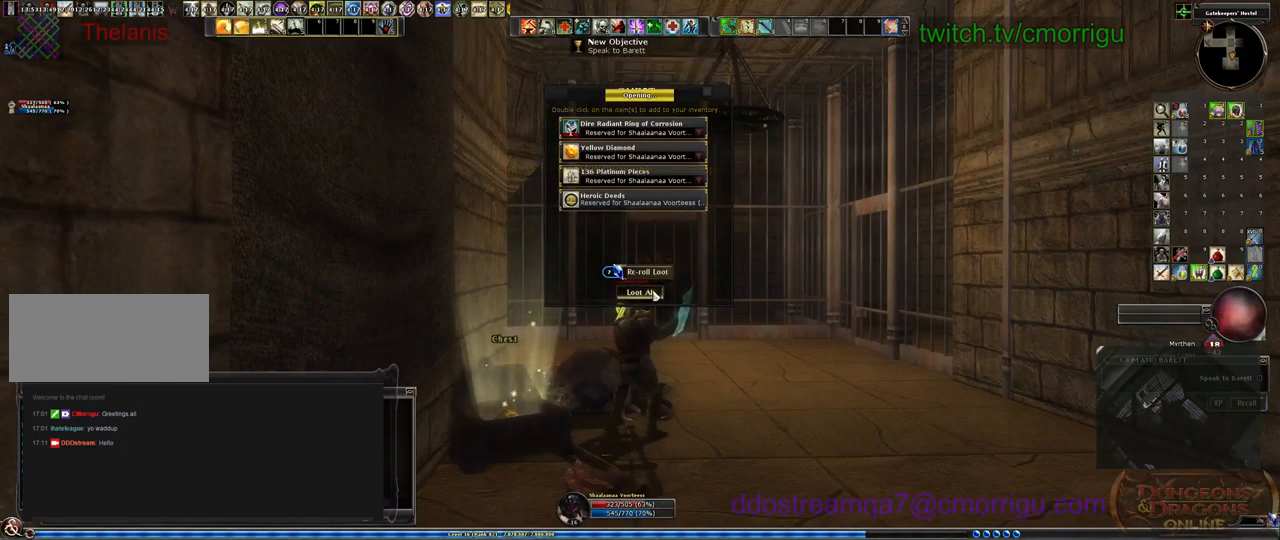
{"keys": ["w"], "events": [[467, "w", "down"]]}
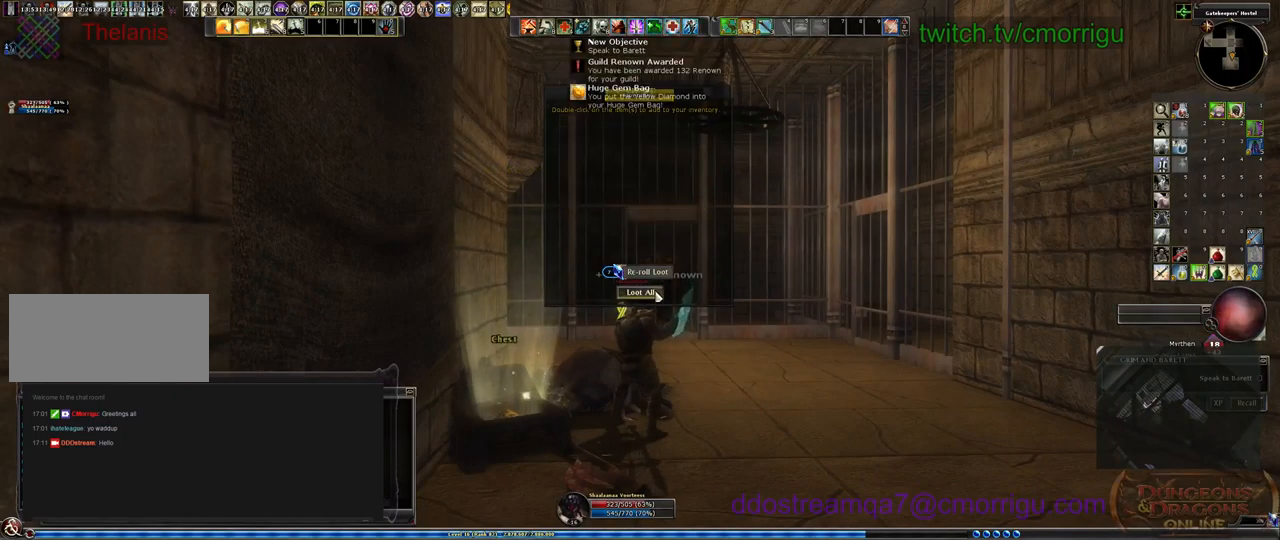
{"keys": ["d", "w"], "events": [[34, "d", "down"]]}
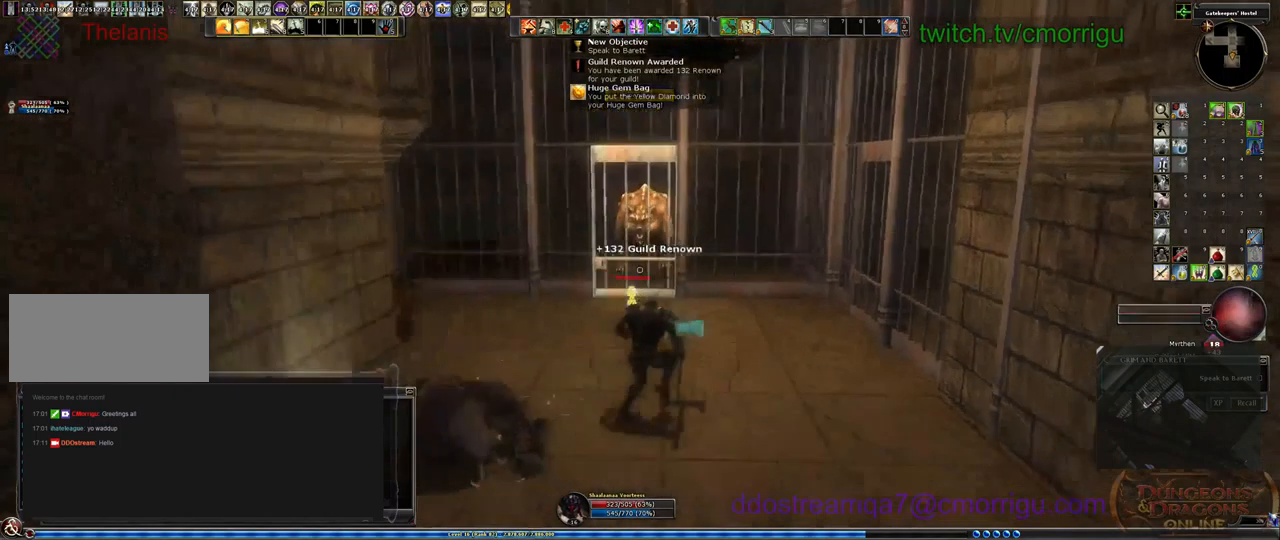
{"keys": ["a", "w"], "events": [[200, "d", "up"], [467, "a", "down"]]}
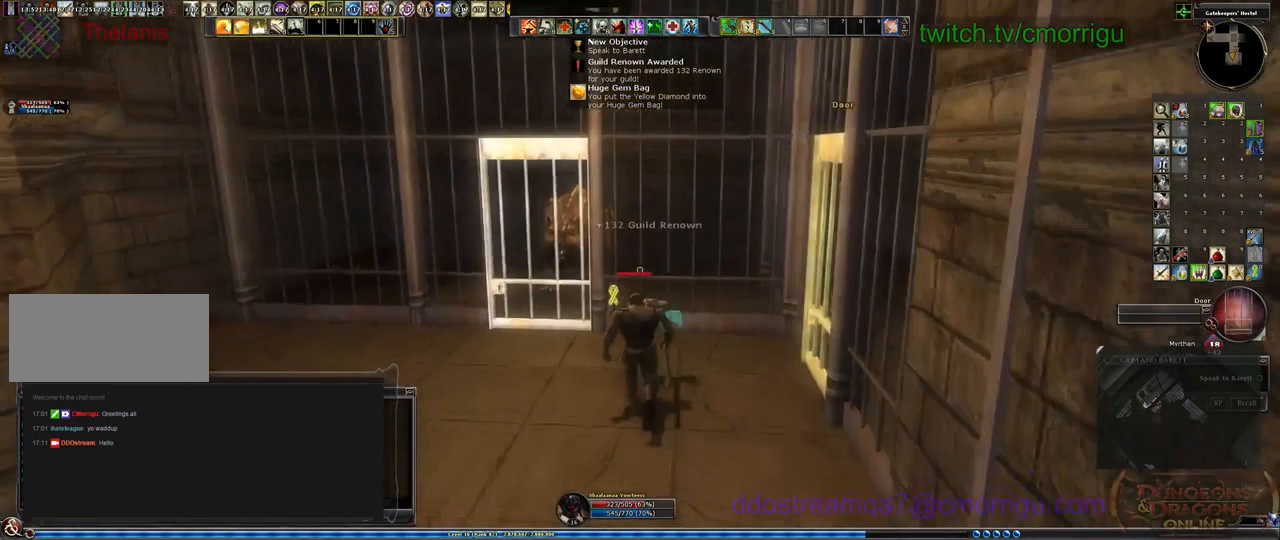
{"keys": [], "events": [[267, "w", "up"], [367, "a", "up"]]}
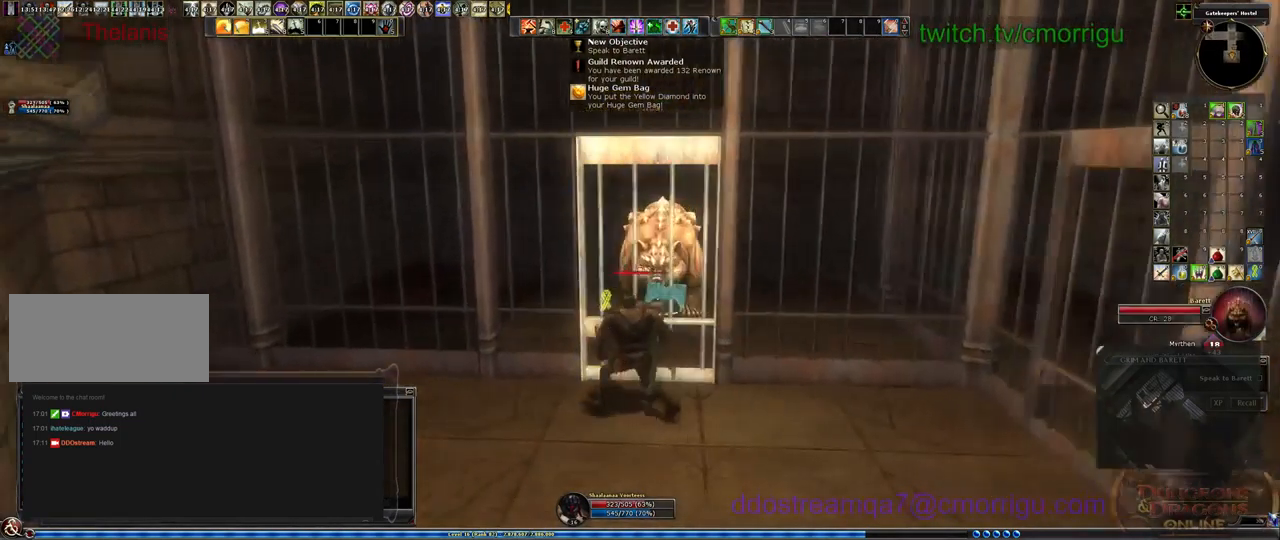
{"keys": [], "events": []}
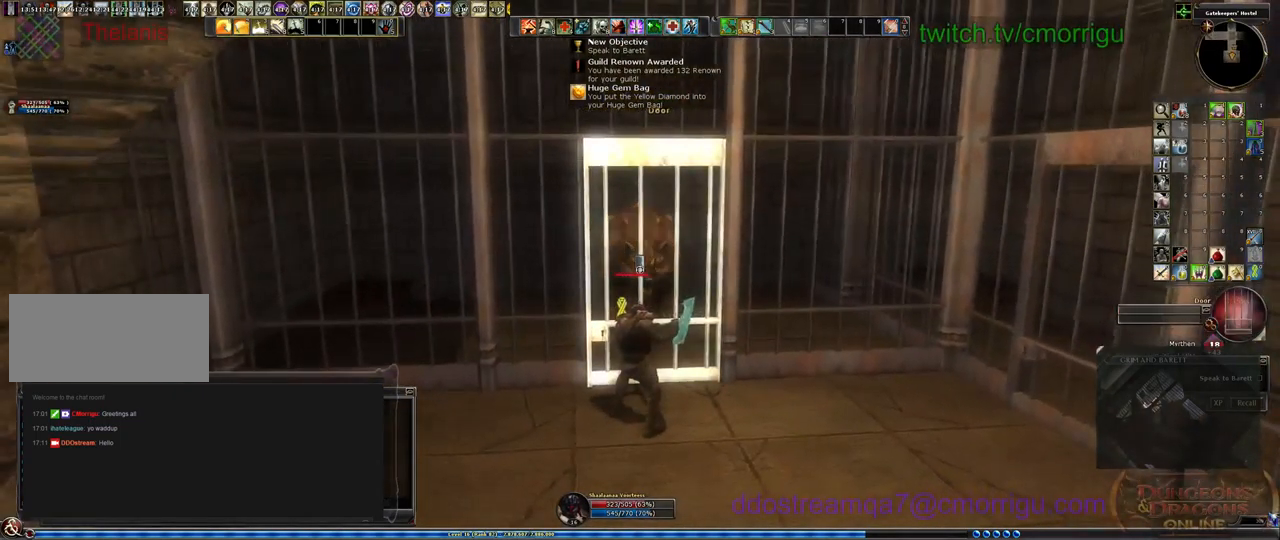
{"keys": [], "events": []}
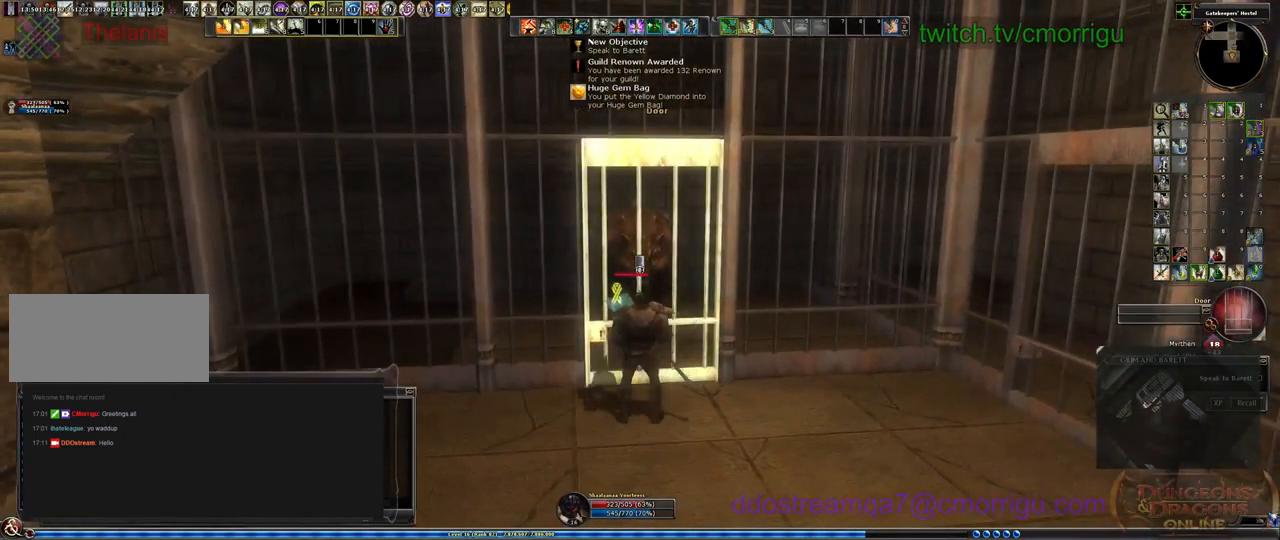
{"keys": [], "events": []}
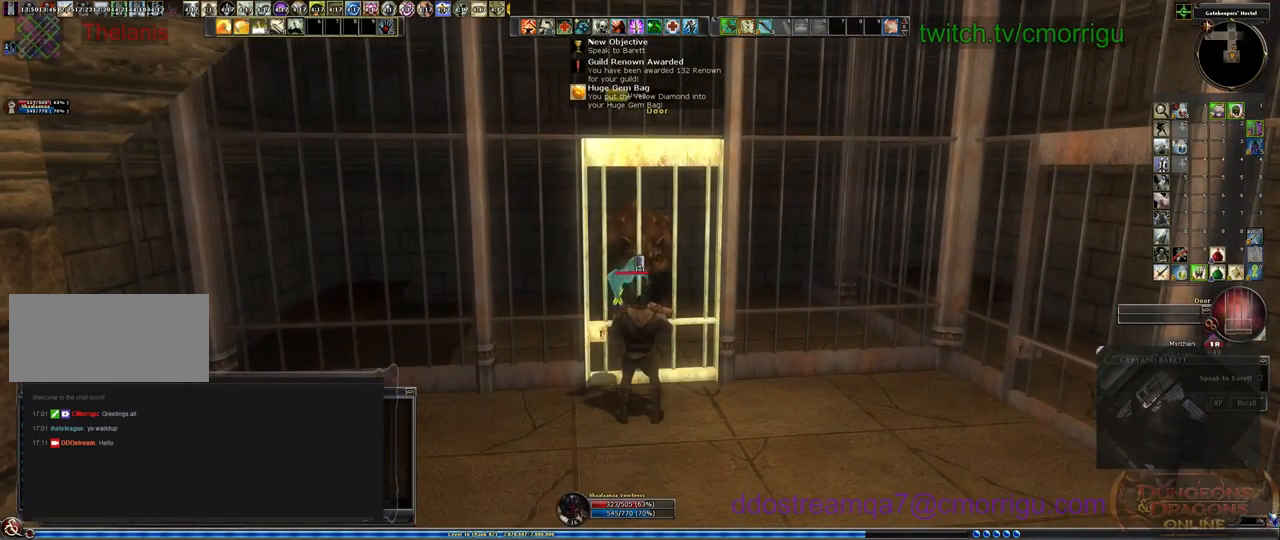
{"keys": [], "events": []}
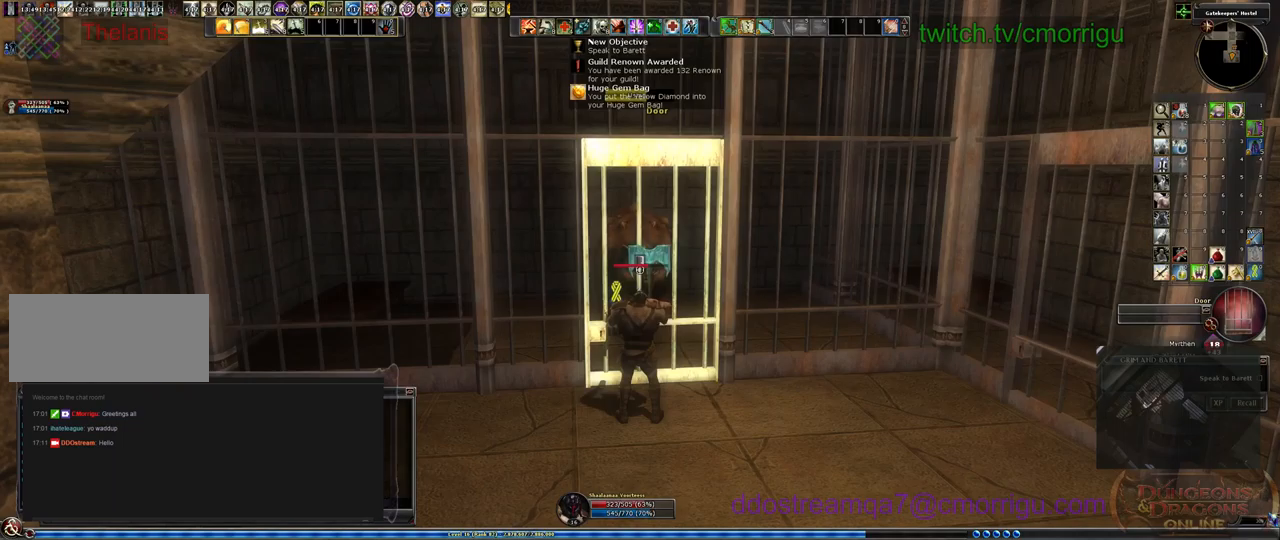
{"keys": [], "events": []}
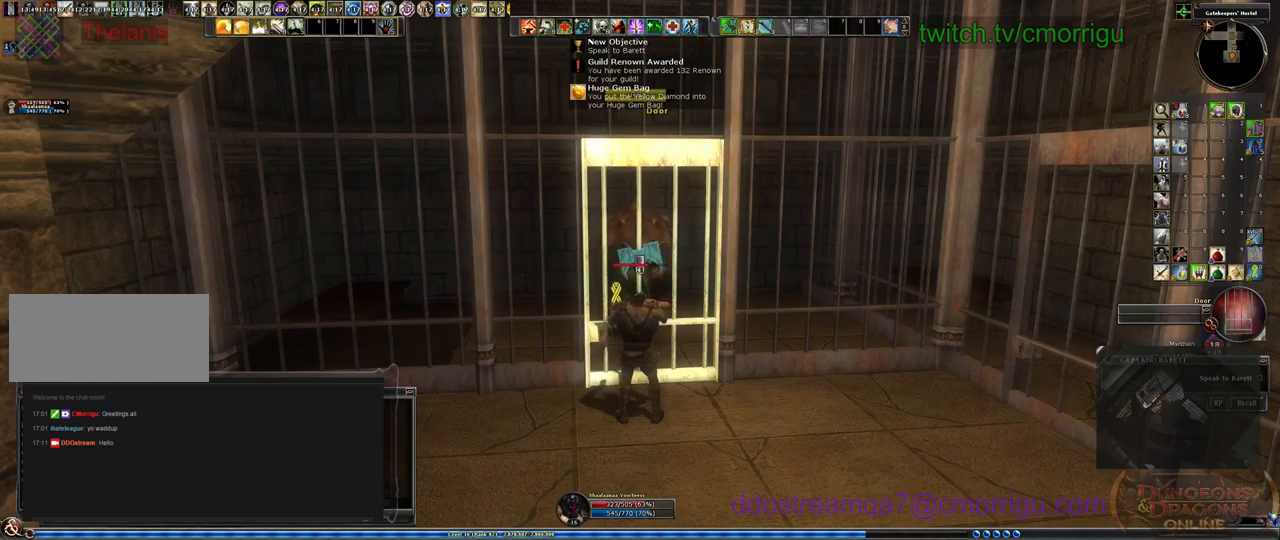
{"keys": [], "events": [[200, "s", "down"], [500, "s", "up"]]}
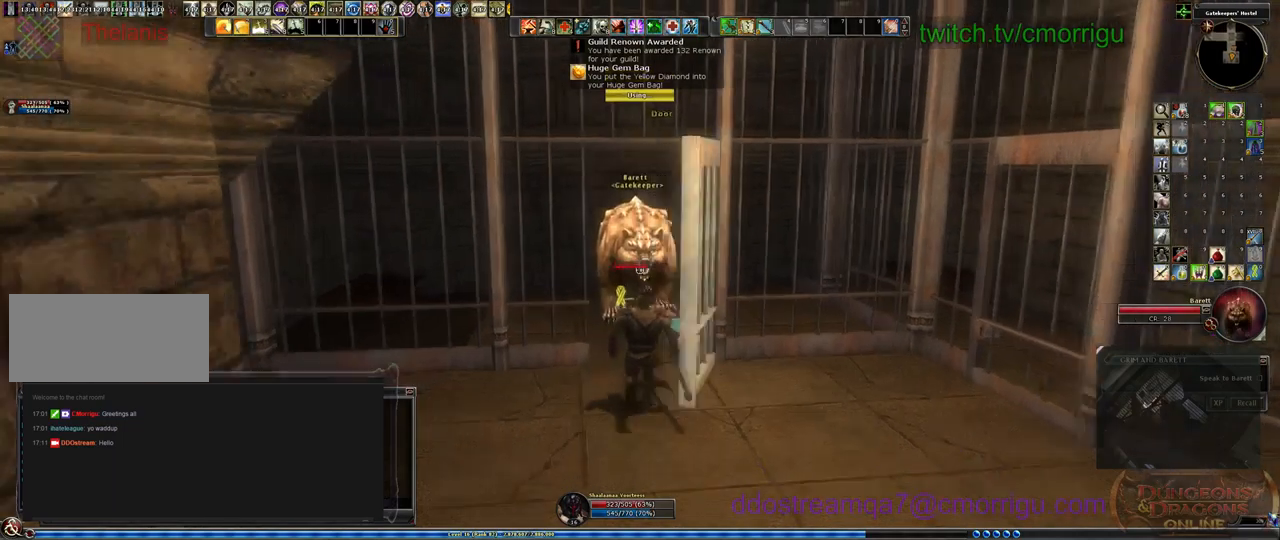
{"keys": [], "events": [[233, "w", "down"], [467, "w", "up"]]}
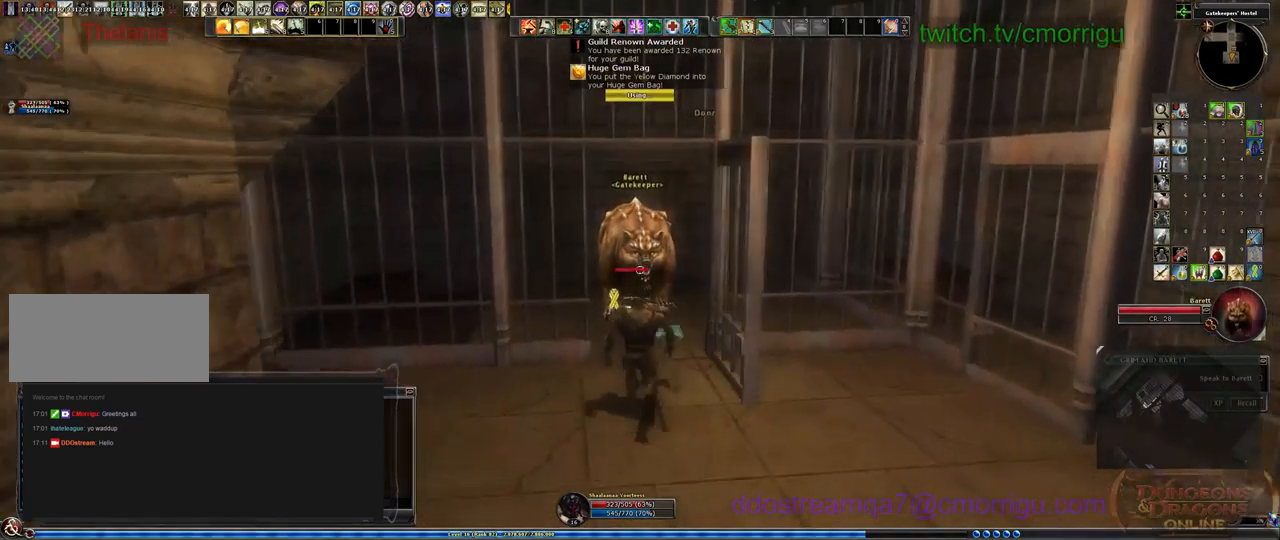
{"keys": [], "events": [[300, "w", "down"], [467, "w", "up"]]}
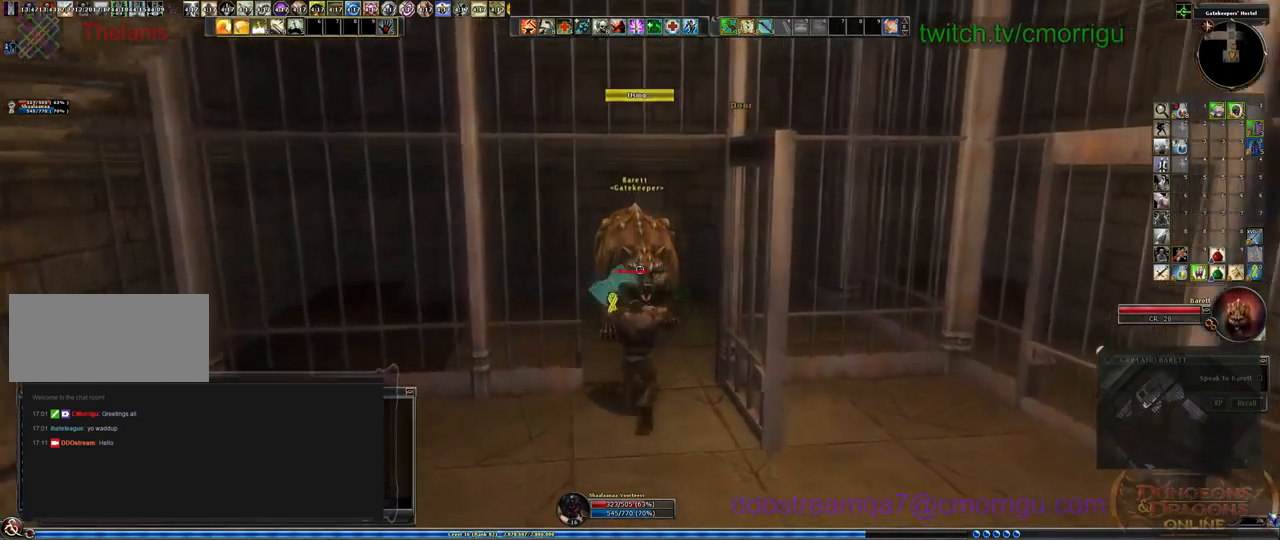
{"keys": [], "events": []}
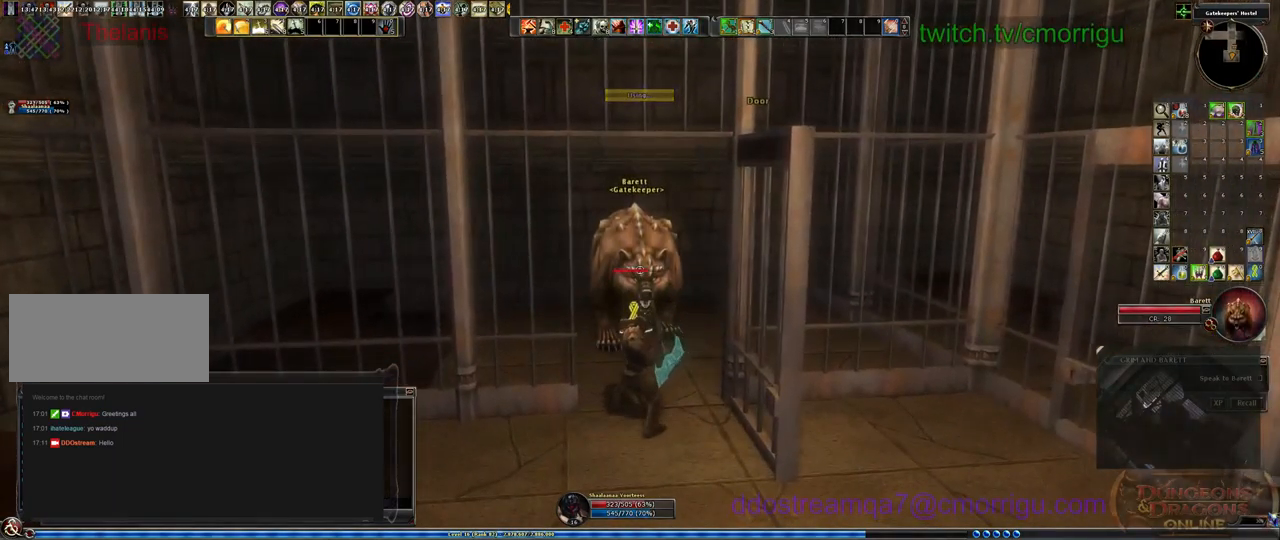
{"keys": [], "events": [[67, "w", "down"], [233, "w", "up"]]}
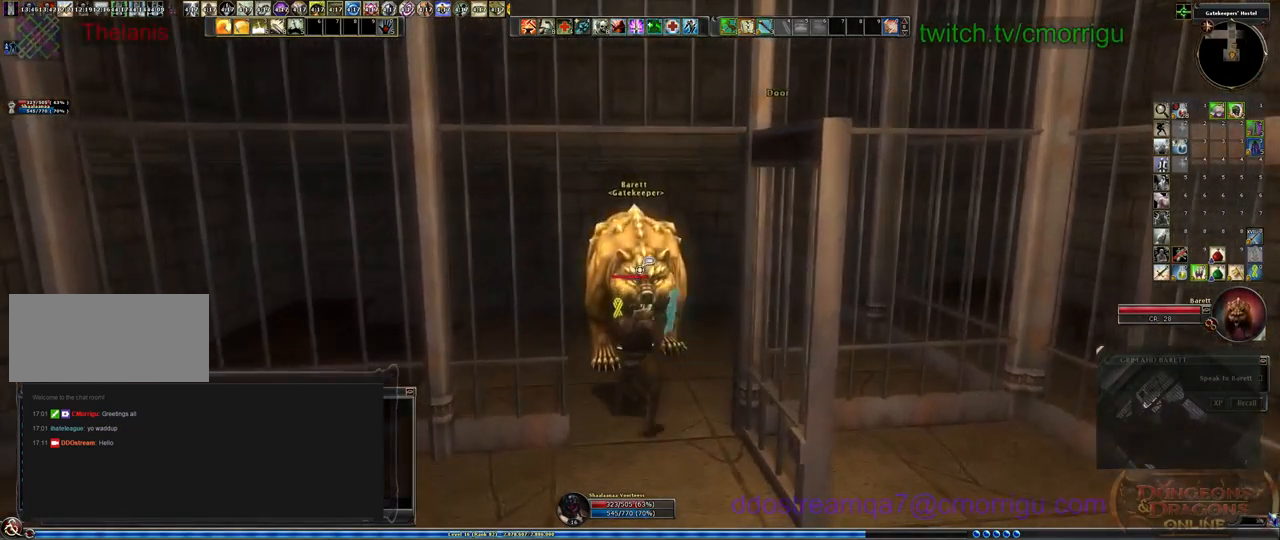
{"keys": [], "events": []}
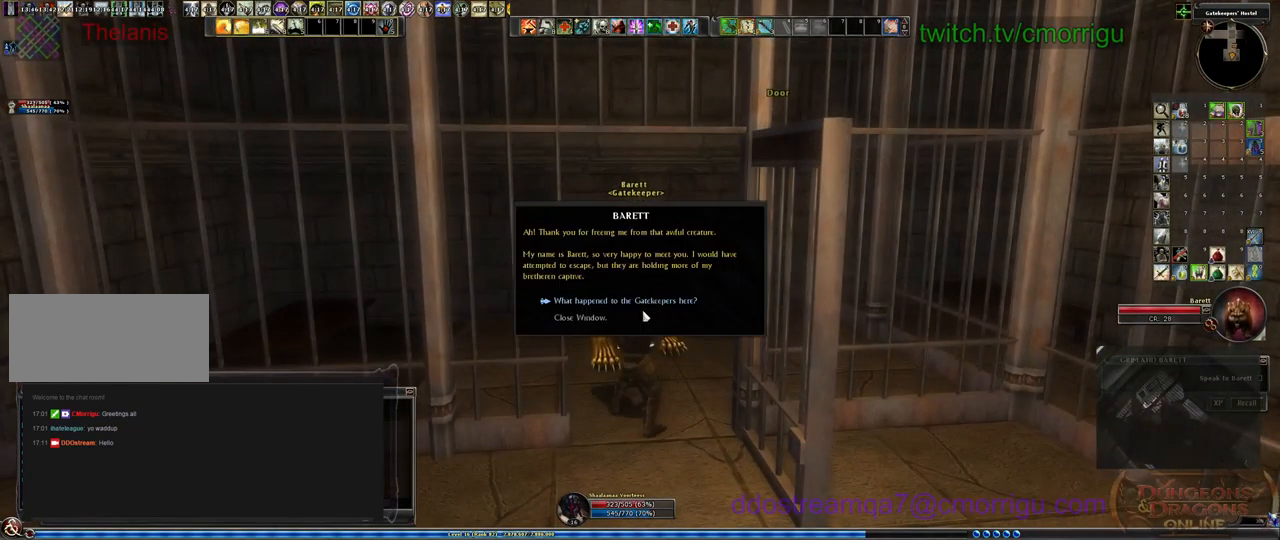
{"keys": [], "events": []}